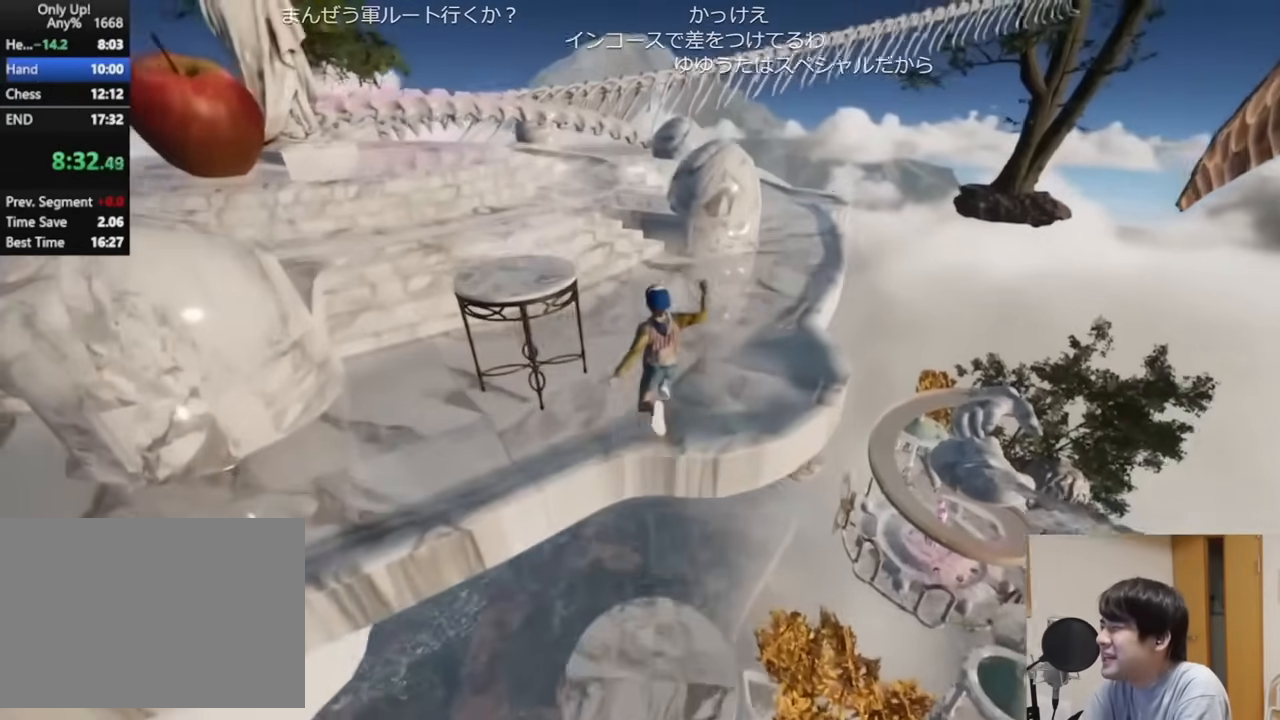
Gameplay with keyboard and mouse; each line is a JSON object with the keys and mouse buttons held at the frame after it. "events" lists presses ("down") and releases ("up") of "a", "ctrl", "d", "e", "q", "s", "shift", "space", "w", "mouse_left", "mouse_wheel", "mouse_right", "mouse_mb4" and "mouse_mb5" between this image and that frame as [ms after this image, input, new state], when the widget could be followed in between. "mouse_left", "mouse_wheel", "mouse_right", "mouse_mb4", "mouse_mb5" = the "left", "wheel", "right", "mb4", "mb5" buttons of the "mouse" list. No other keys are recorded. "wheel" means that the mouse wheel is clicked or scrolled. Mouse movement is not recorded.
{"keys": ["shift", "w"], "mouse": [], "events": []}
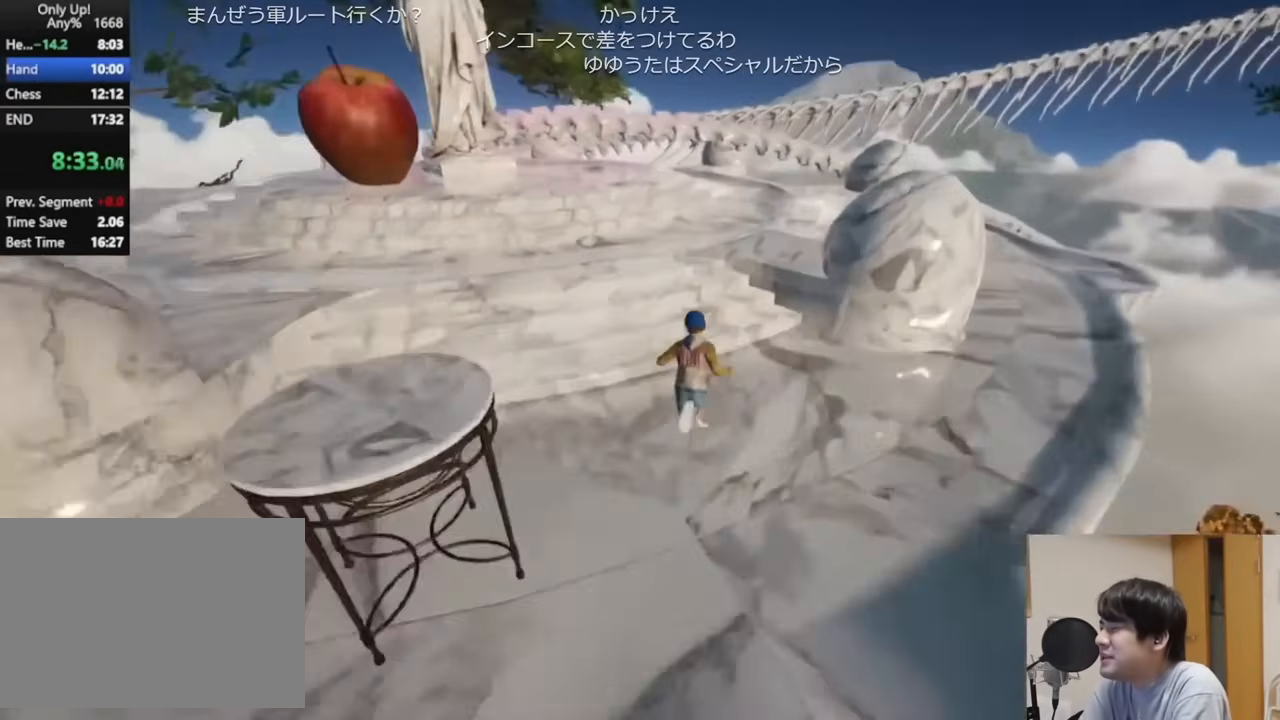
{"keys": ["shift", "w"], "mouse": [], "events": [[84, "space", "down"], [201, "space", "up"]]}
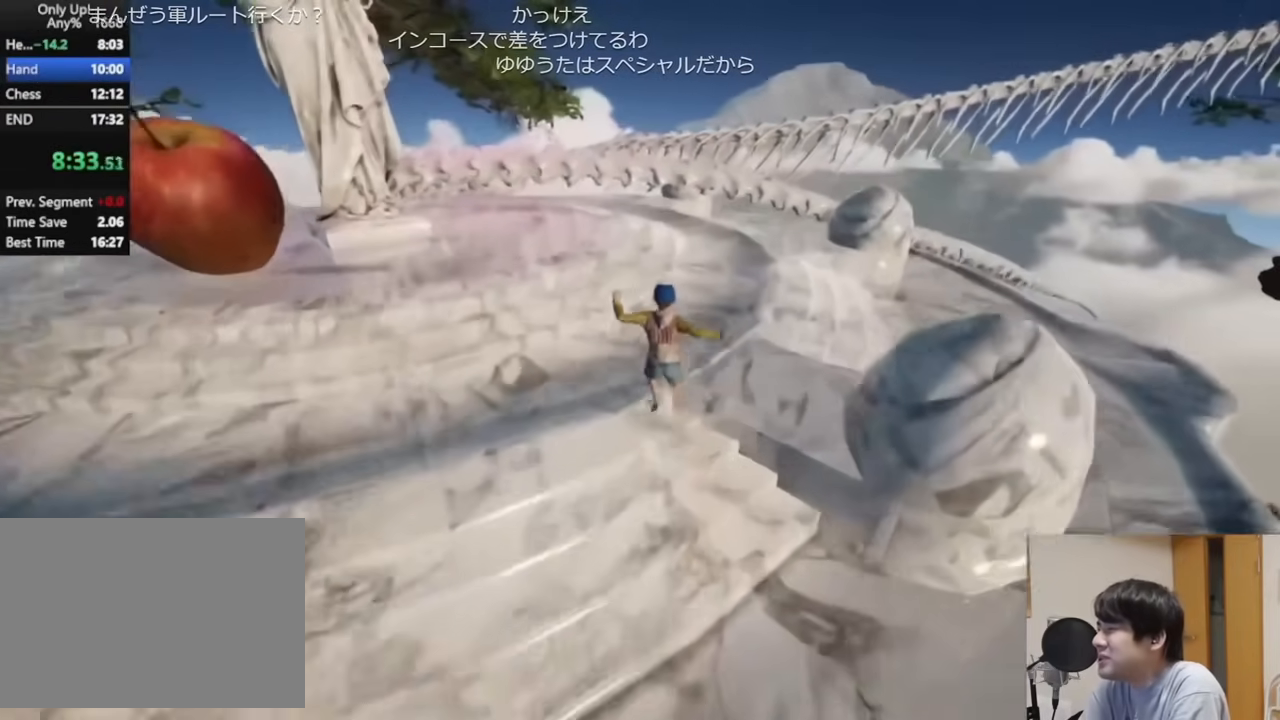
{"keys": ["shift", "w"], "mouse": [], "events": []}
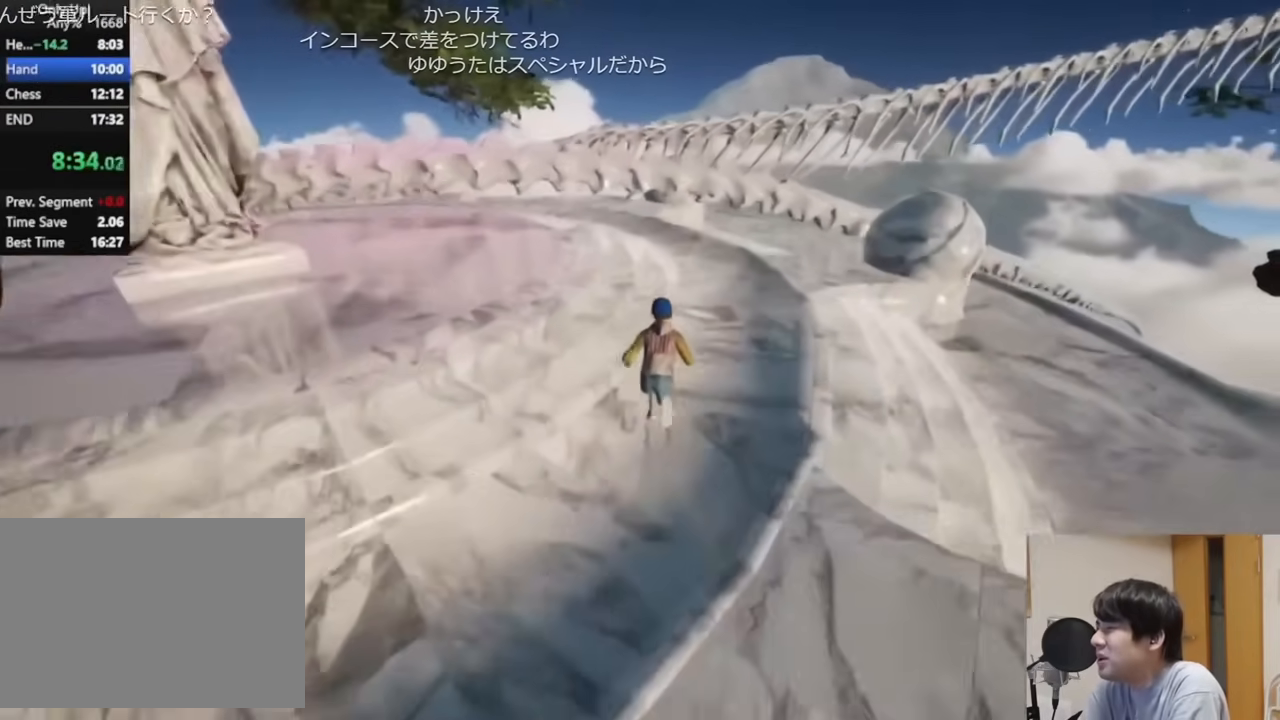
{"keys": ["shift", "w"], "mouse": [], "events": [[301, "space", "down"], [417, "space", "up"]]}
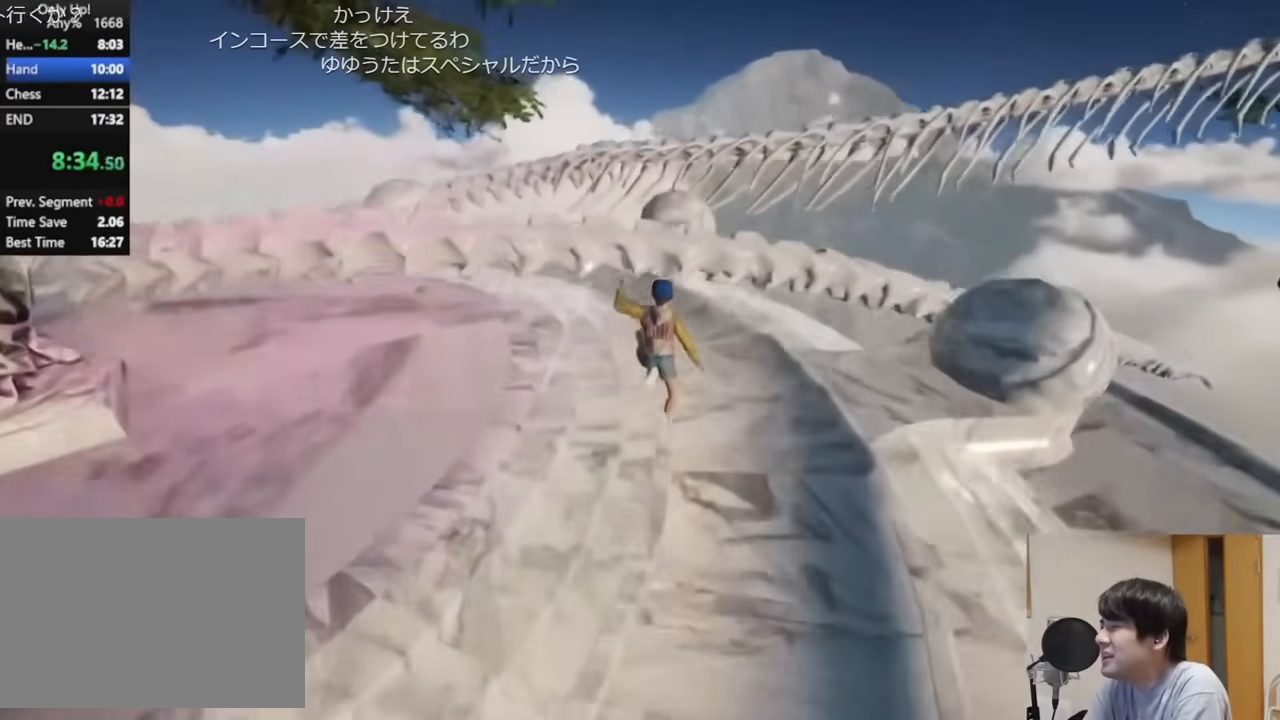
{"keys": ["shift", "w"], "mouse": [], "events": []}
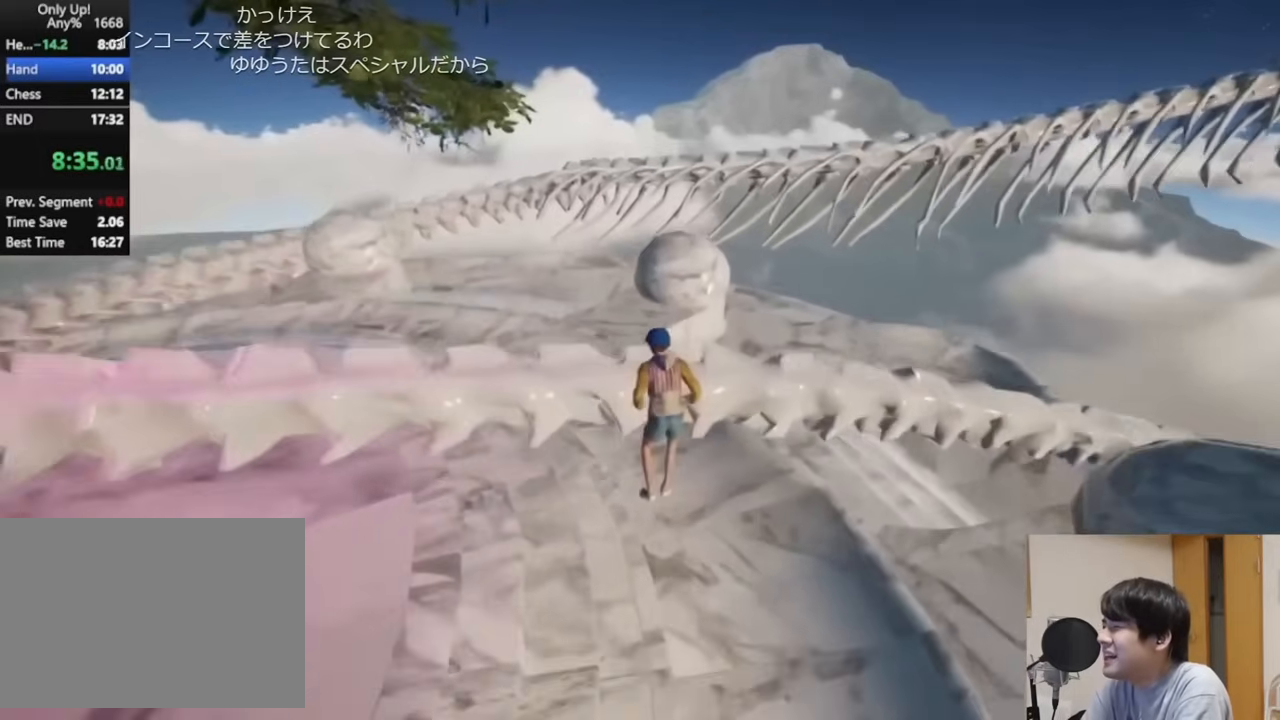
{"keys": ["shift", "w"], "mouse": [], "events": []}
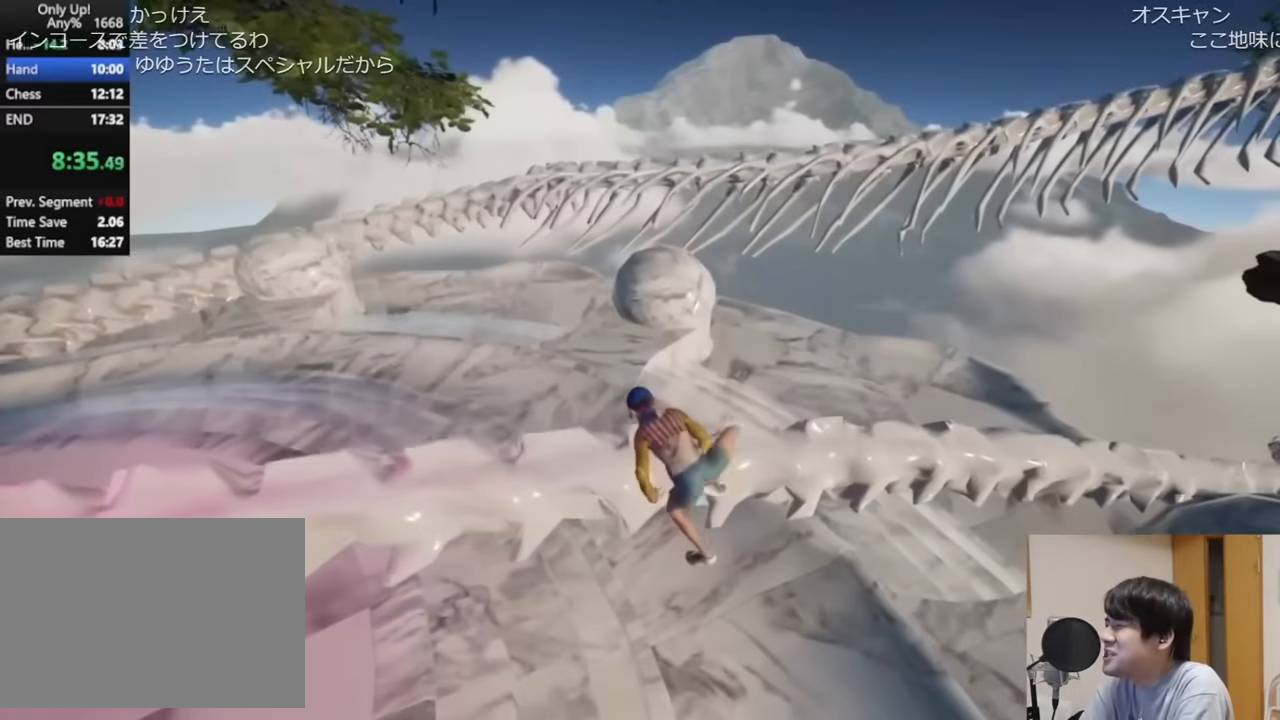
{"keys": ["shift", "w"], "mouse": [], "events": []}
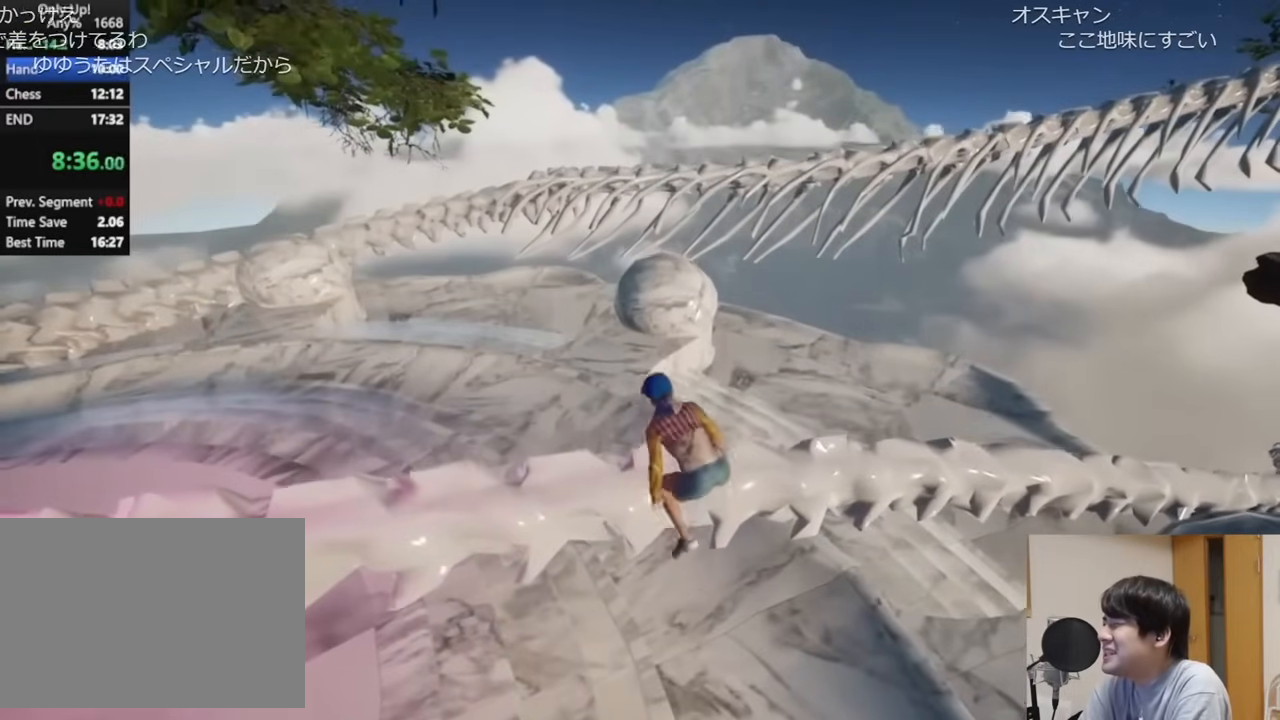
{"keys": ["shift", "w"], "mouse": [], "events": [[217, "space", "down"], [351, "space", "up"]]}
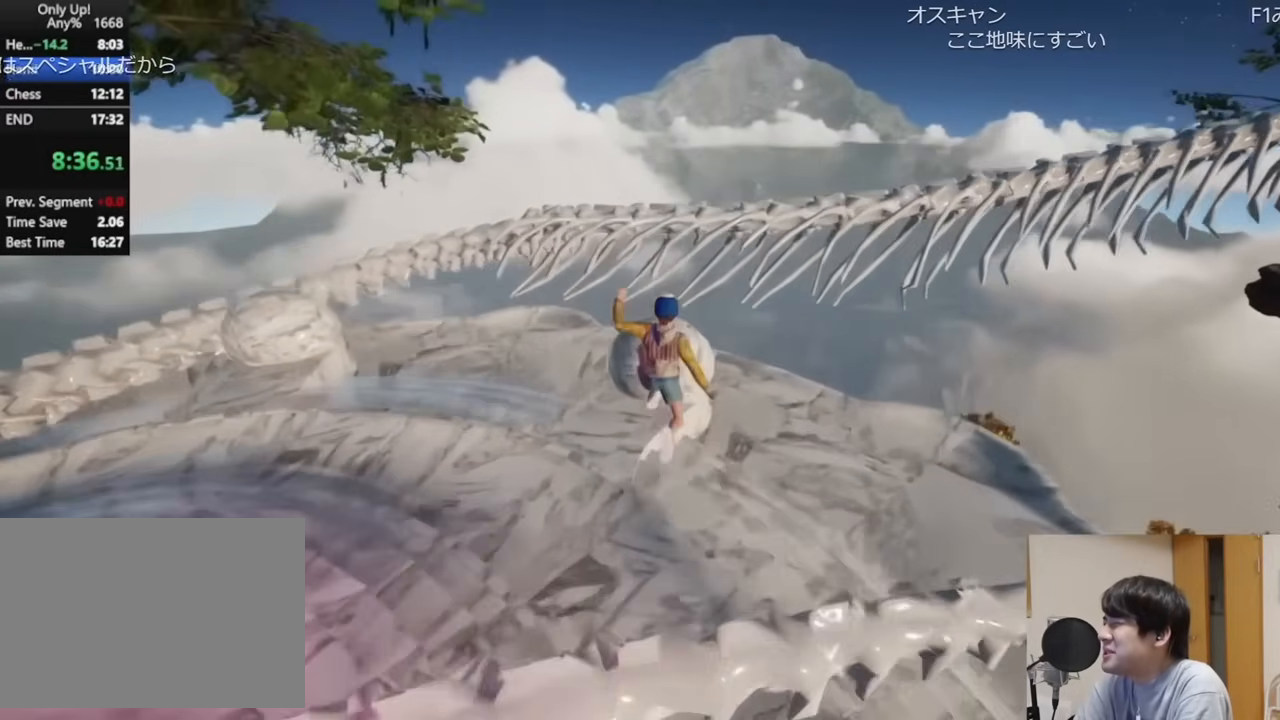
{"keys": ["shift", "w"], "mouse": [], "events": []}
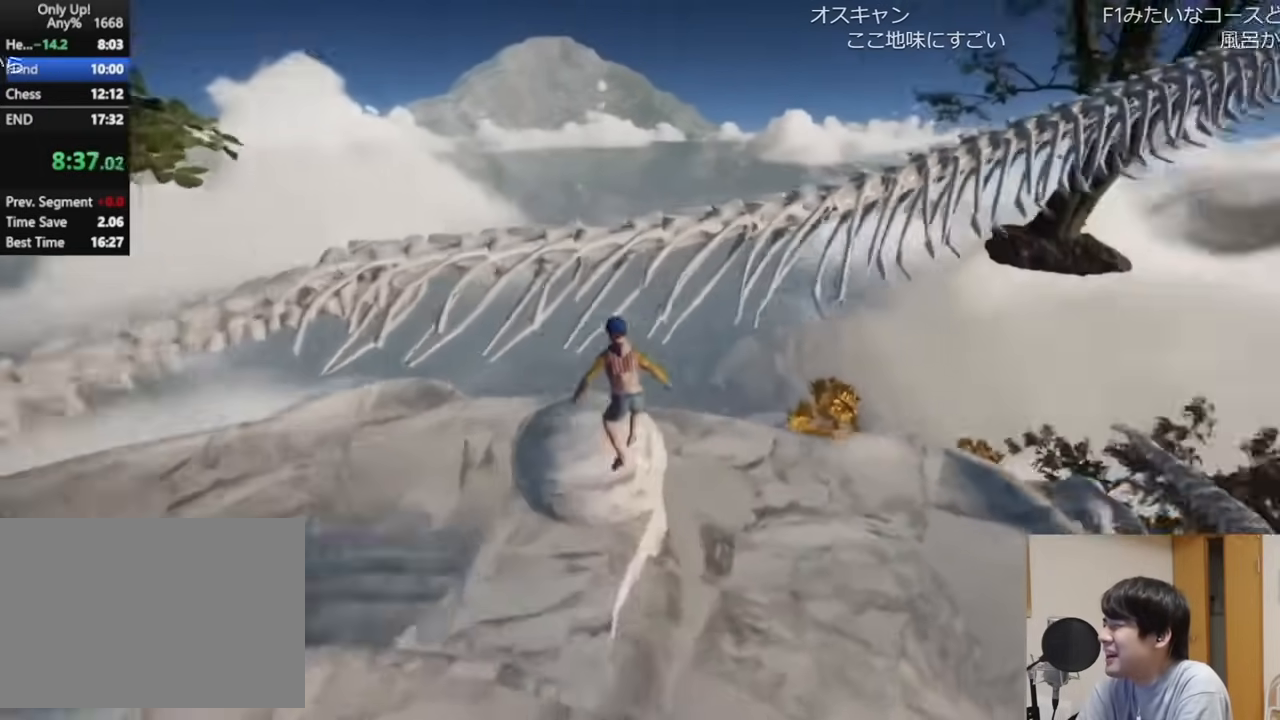
{"keys": ["shift", "w"], "mouse": [], "events": [[251, "space", "down"], [367, "space", "up"]]}
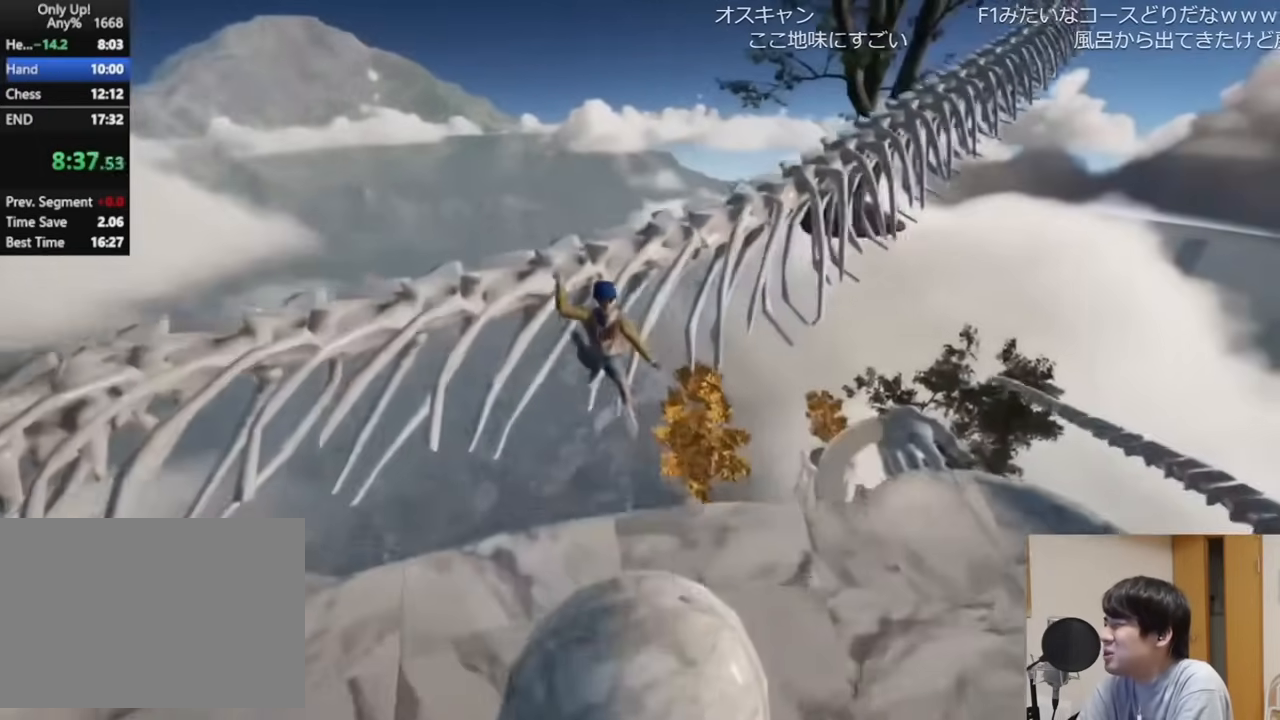
{"keys": ["shift", "w"], "mouse": [], "events": []}
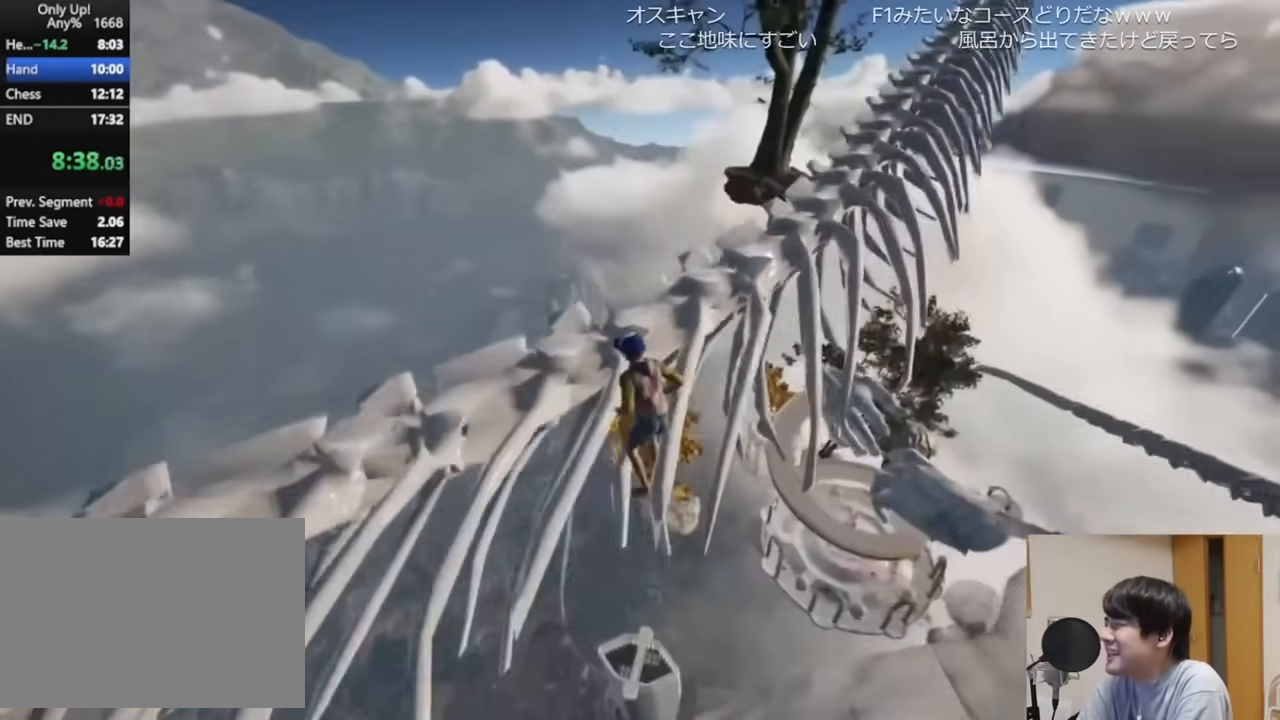
{"keys": ["shift", "w"], "mouse": [], "events": []}
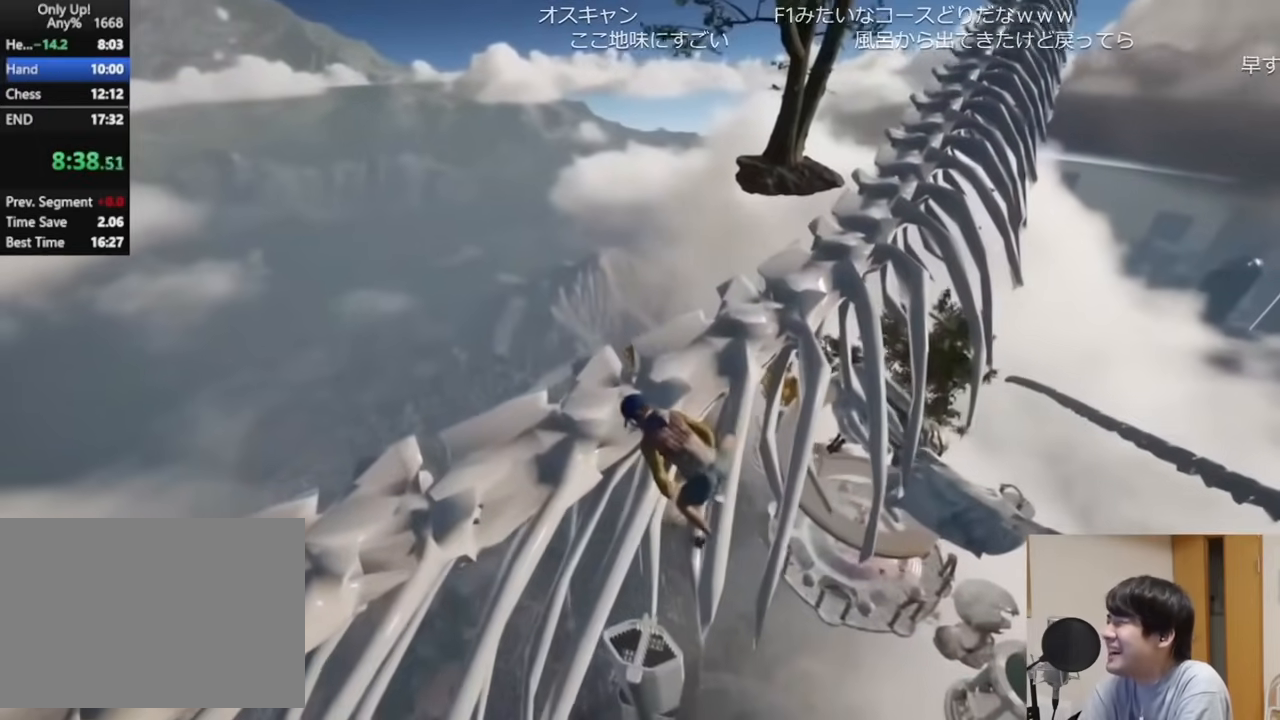
{"keys": ["shift", "w"], "mouse": [], "events": []}
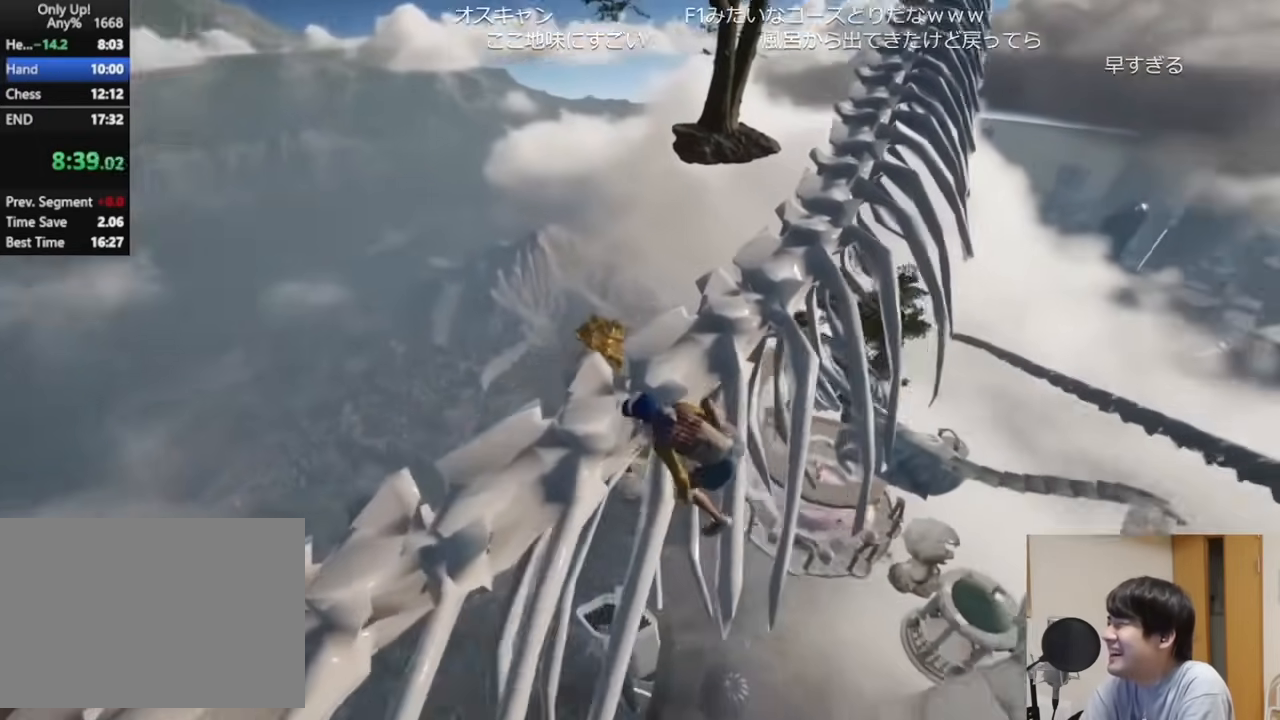
{"keys": ["shift", "w"], "mouse": [], "events": []}
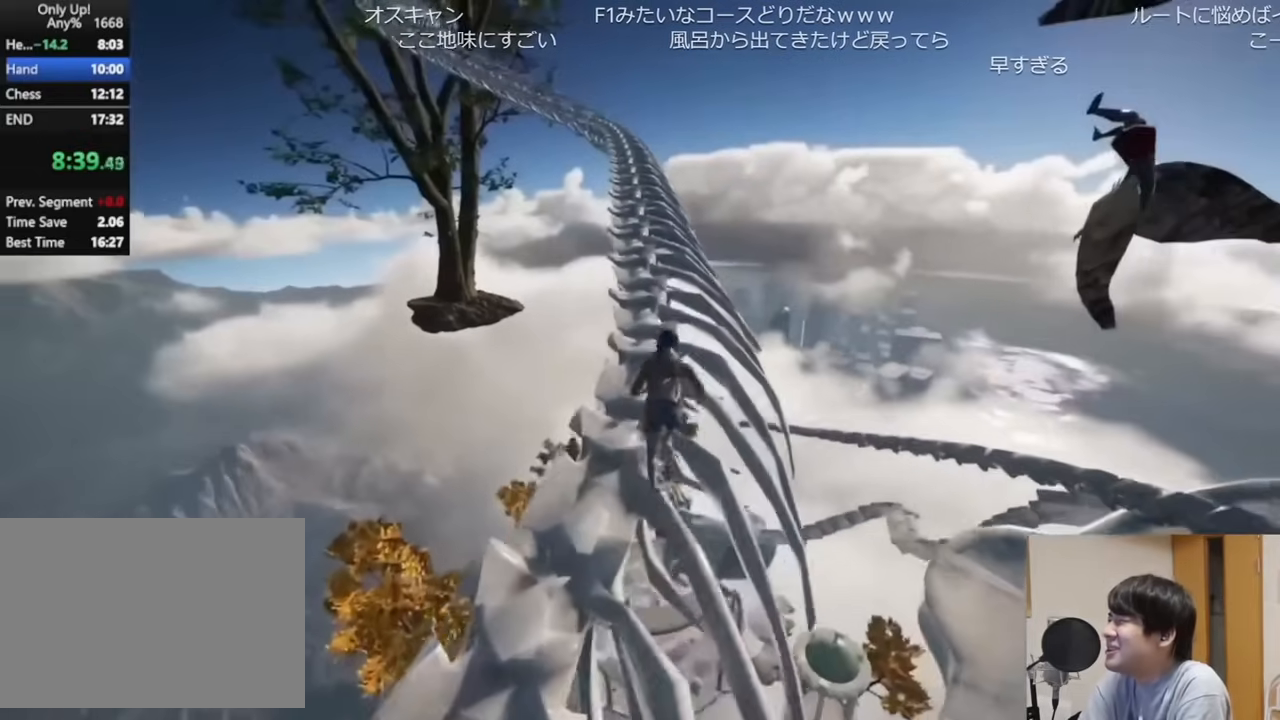
{"keys": ["shift", "w"], "mouse": [], "events": []}
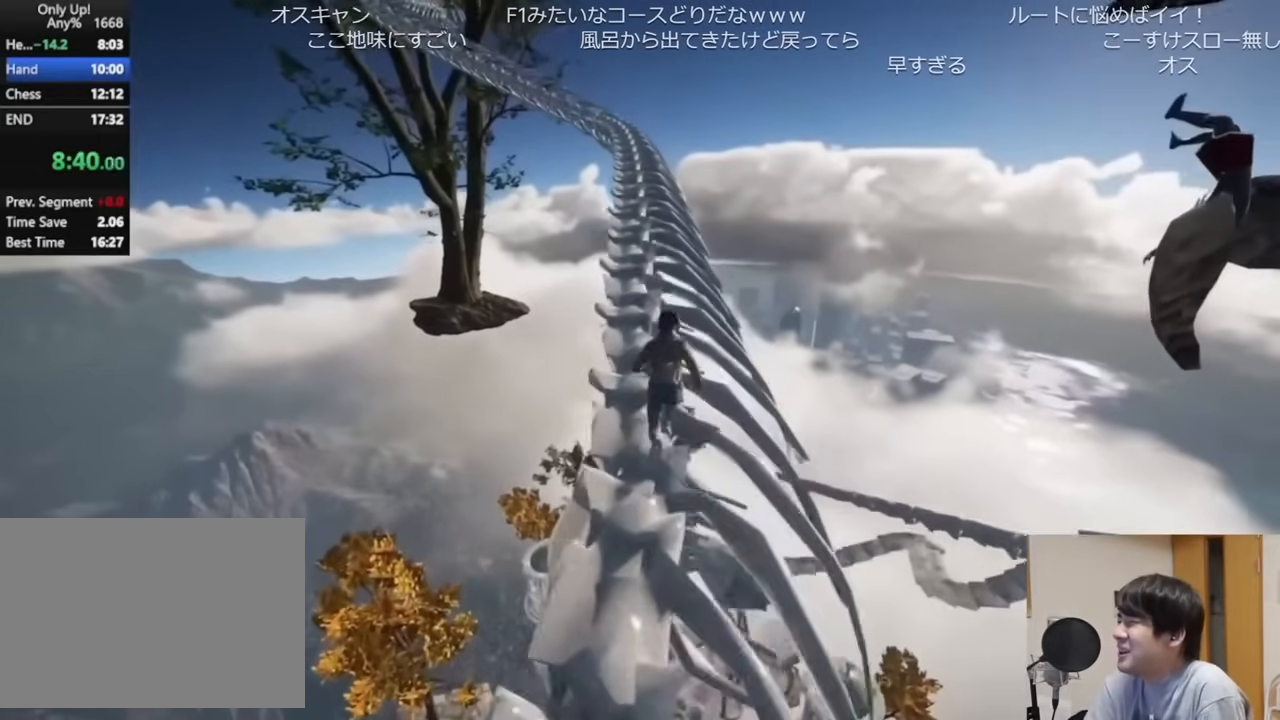
{"keys": ["shift", "w"], "mouse": [], "events": []}
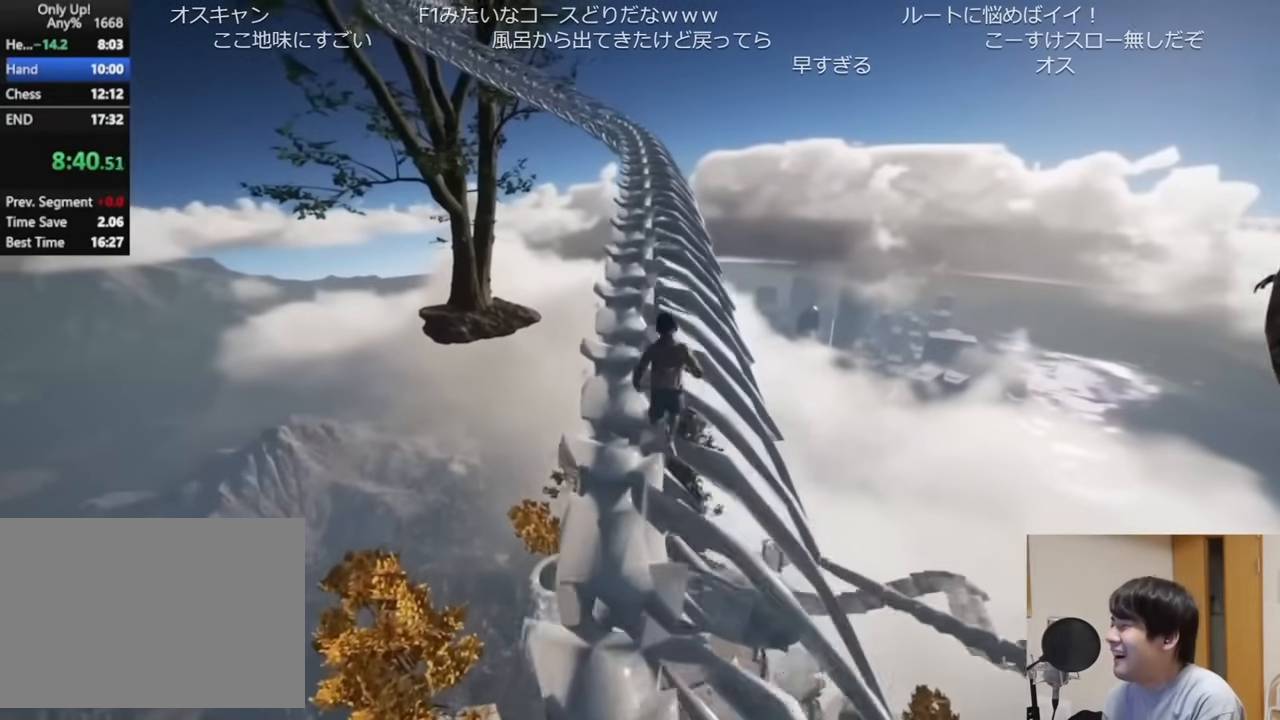
{"keys": ["shift", "w"], "mouse": [], "events": []}
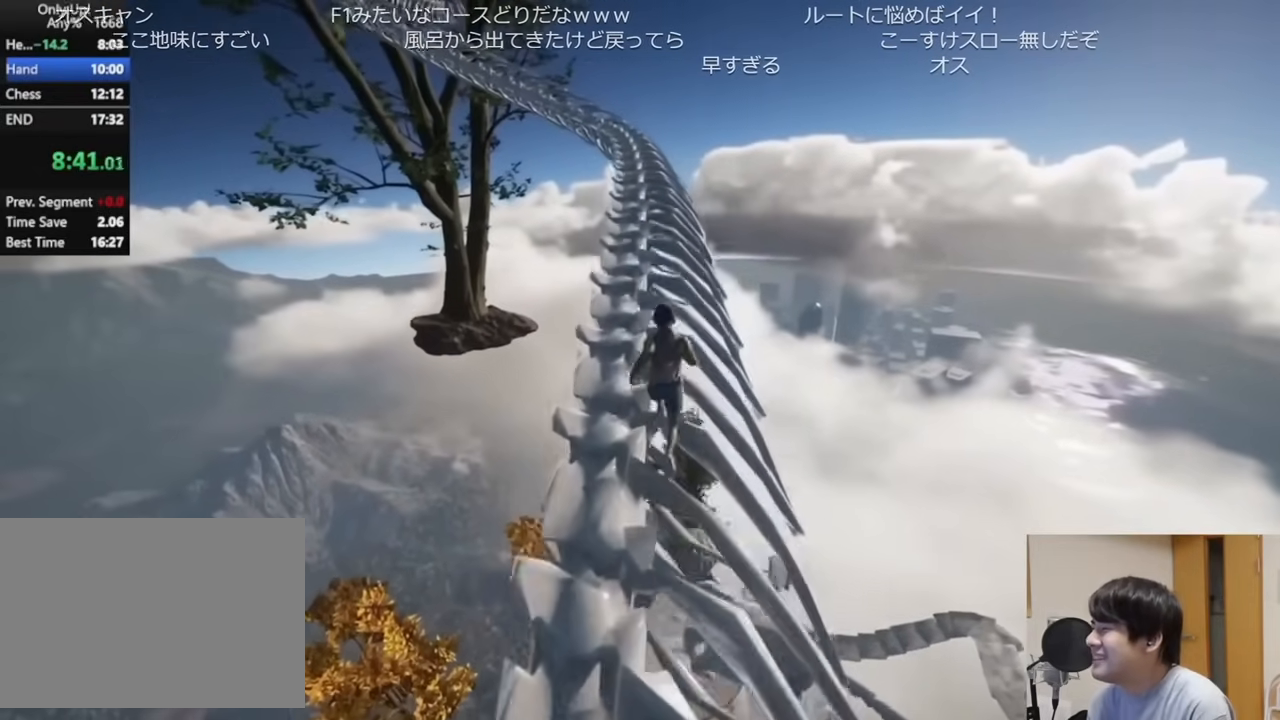
{"keys": ["shift", "w"], "mouse": [], "events": []}